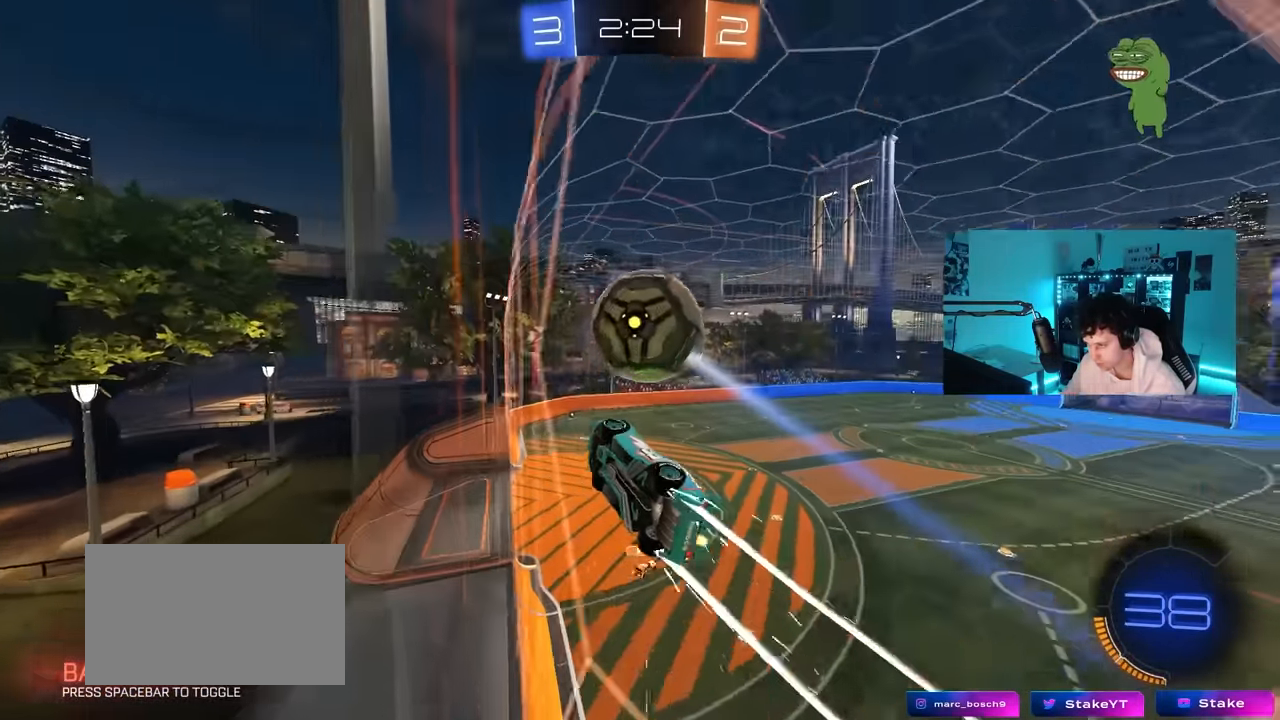
Gameplay with keyboard and mouse; each line is a JSON object with the keys and mouse buttons held at the frame after it. "events" lists presses ("down") and releases ("up") of "1", "2", "3", "4", "5", "a", "alt", "c", "caps_lock", "ctrl", "d", "e", "f", "g", "q", "r", "s", "shift", "space", "t", "tab", "v", "w", "x", "z", "mouse_left", "mouse_wheel" and "mouse_right" between this image and that frame as [ms after this image, input, new state], when the widget could be followed in between. "mouse_left", "mouse_wheel", "mouse_right" = the "left", "wheel", "right" buttons of the "mouse" list. No other keys are recorded. "wheel" means that the mouse wheel is clicked or scrolled. "mouse_move" is the direction in which the mouse moves at that frame (one of eight, or "still"), when it could be read.
{"keys": [], "mouse": ["right"], "mouse_move": "still", "events": [[133, "d", "down"], [133, "w", "up"], [167, "s", "down"], [317, "s", "up"], [417, "d", "up"], [417, "w", "down"], [500, "mouse_right", "down"], [500, "w", "up"]]}
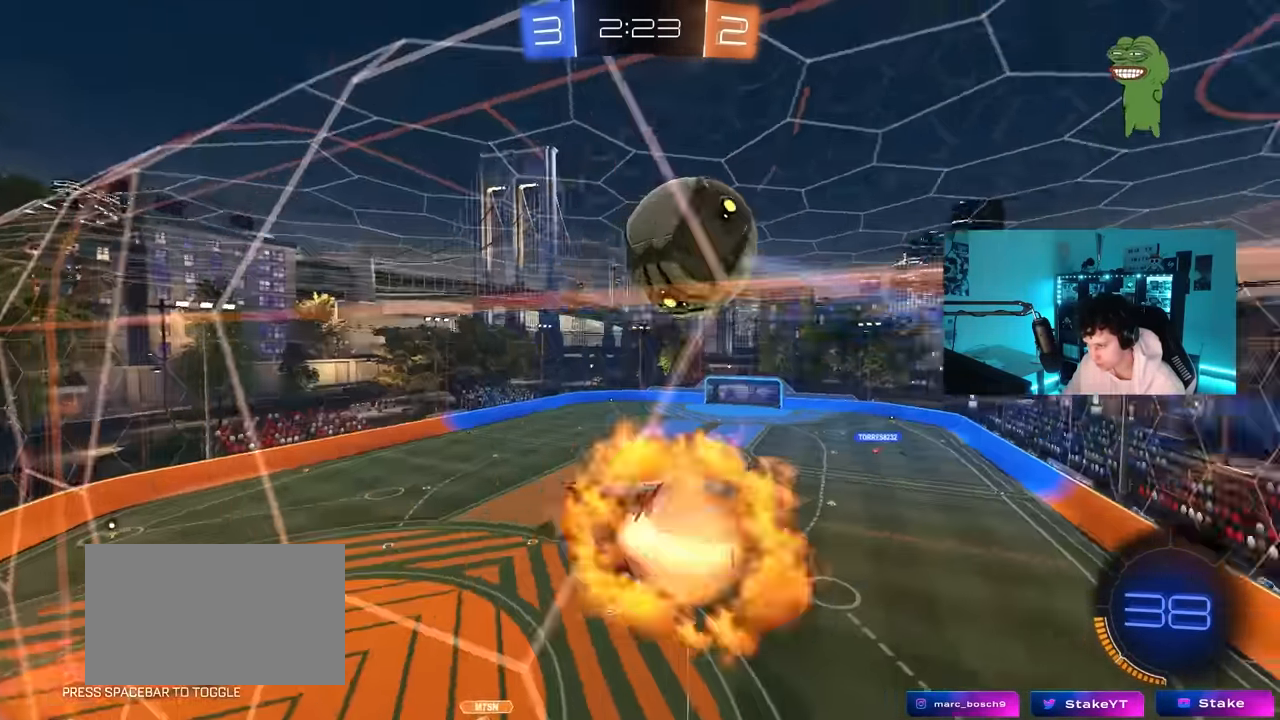
{"keys": ["d"], "mouse": ["left"], "mouse_move": "still", "events": [[50, "s", "down"], [50, "space", "down"], [150, "d", "down"], [233, "a", "down"], [233, "shift", "down"], [283, "d", "up"], [283, "space", "up"], [317, "mouse_right", "up"], [333, "mouse_left", "down"], [383, "s", "up"], [433, "d", "down"], [483, "a", "up"], [483, "shift", "up"]]}
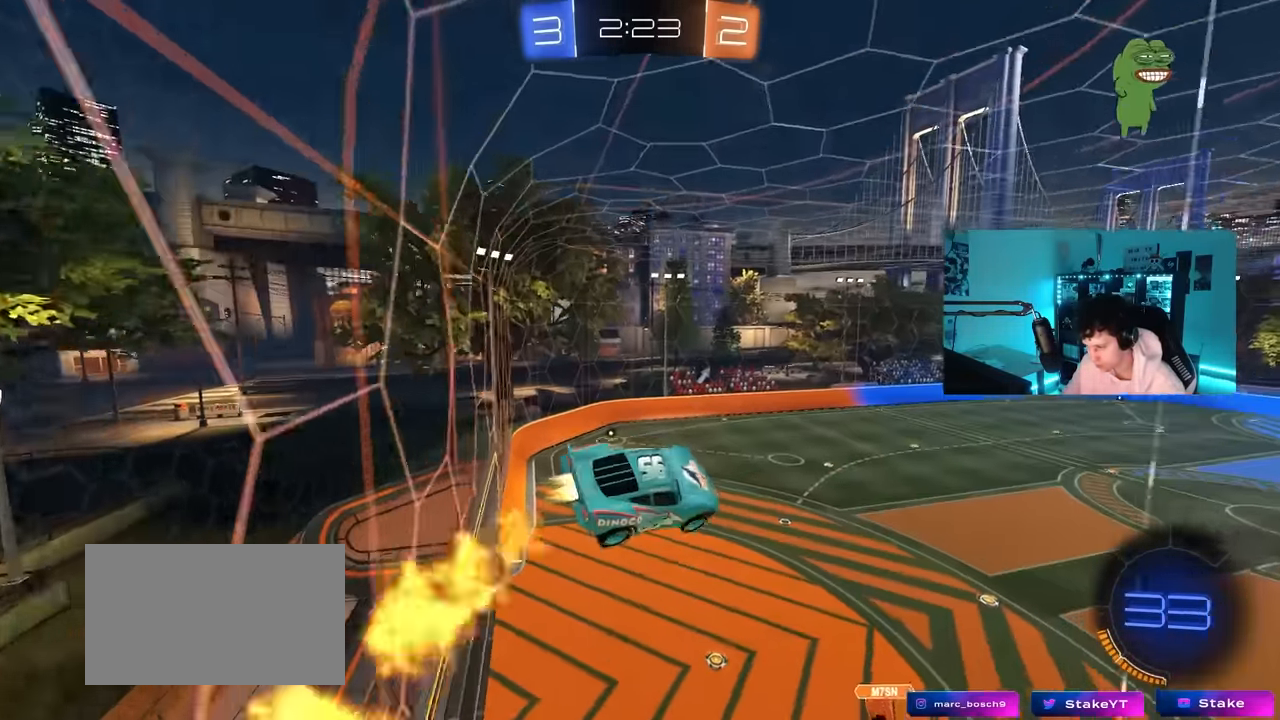
{"keys": ["d", "shift", "w"], "mouse": ["left", "right"], "mouse_move": "down-left", "events": [[117, "a", "down"], [117, "d", "up"], [250, "w", "down"], [300, "a", "up"], [300, "d", "down"], [350, "shift", "down"], [400, "mouse_right", "down"]]}
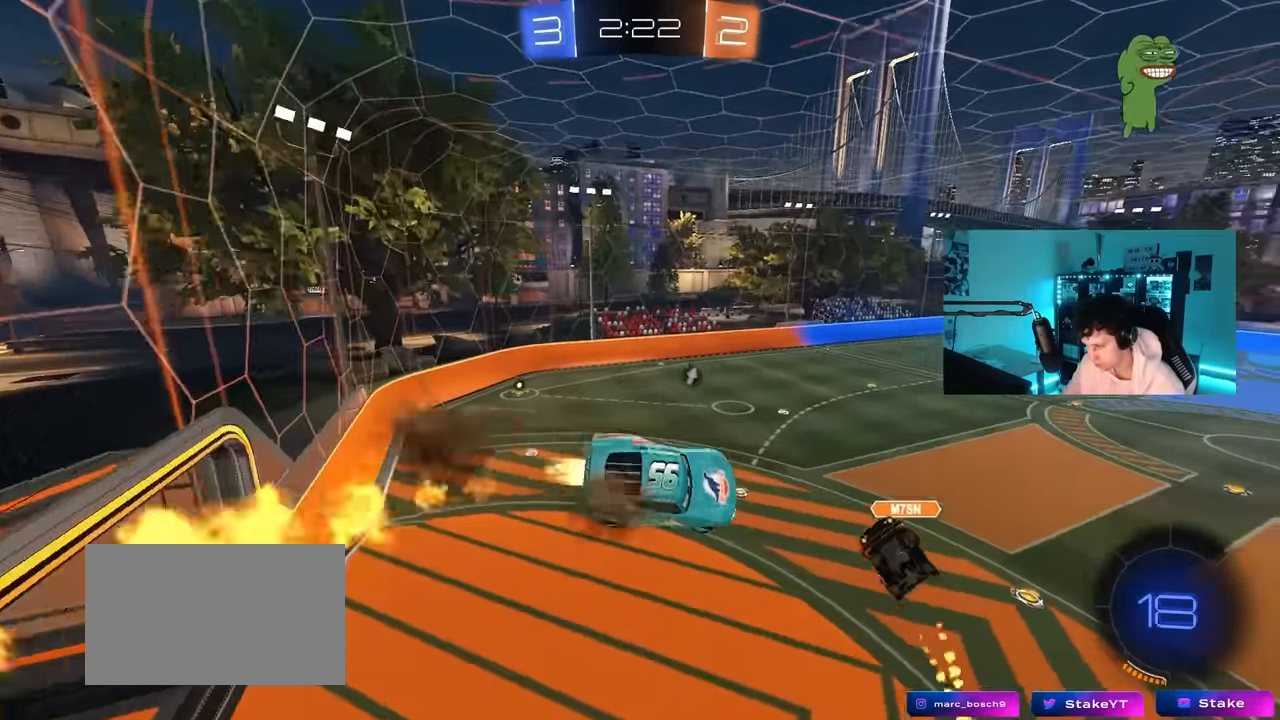
{"keys": ["d", "s", "shift", "space"], "mouse": ["left"], "mouse_move": "still", "events": [[33, "s", "down"], [33, "w", "up"], [133, "mouse_right", "up"], [133, "s", "up"], [267, "s", "down"], [500, "space", "down"]]}
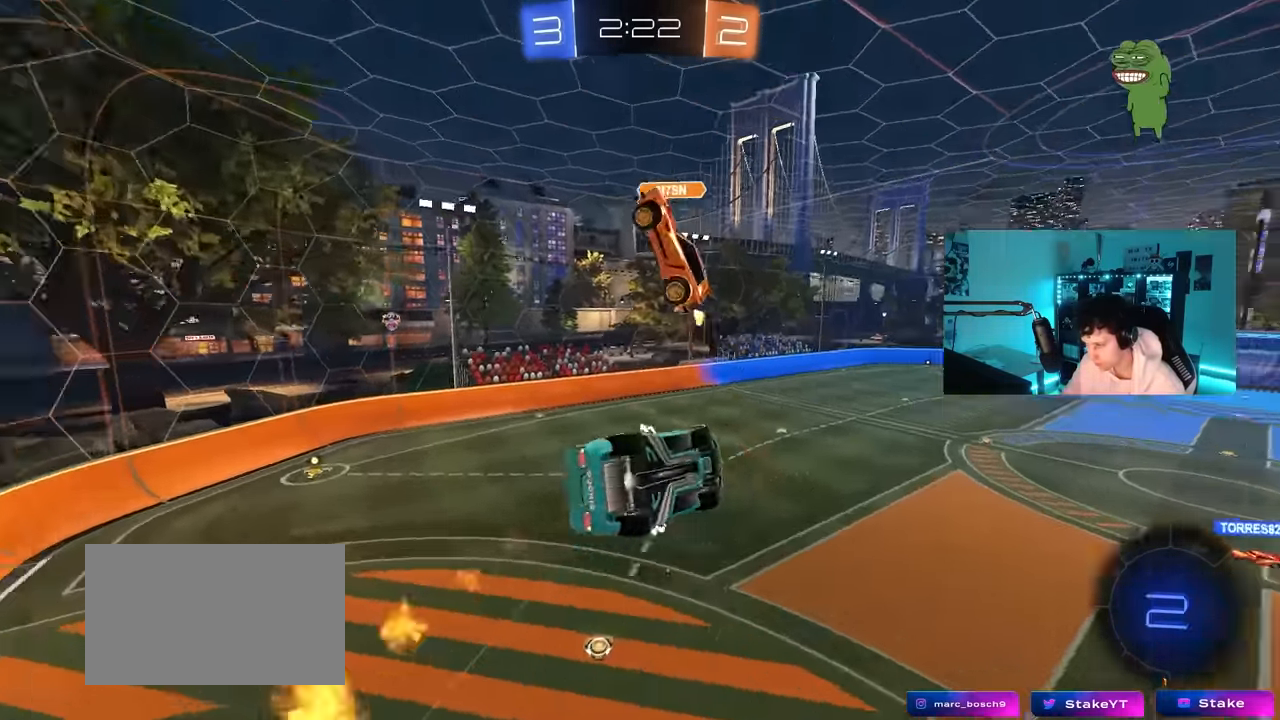
{"keys": [], "mouse": [], "mouse_move": "still", "events": [[50, "mouse_left", "up"], [150, "shift", "up"], [150, "space", "up"], [183, "d", "up"], [233, "a", "down"], [283, "a", "up"], [283, "s", "up"]]}
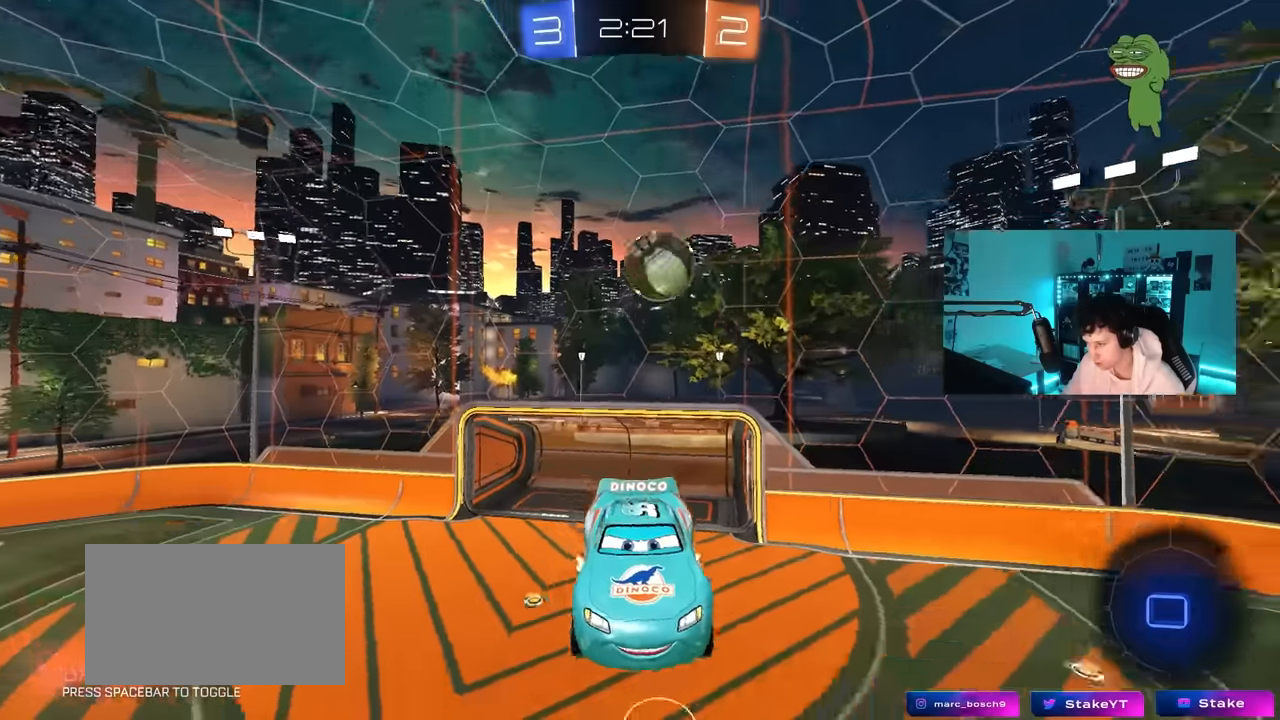
{"keys": [], "mouse": [], "mouse_move": "still", "events": [[67, "a", "down"], [217, "shift", "down"], [250, "a", "up"], [250, "shift", "up"]]}
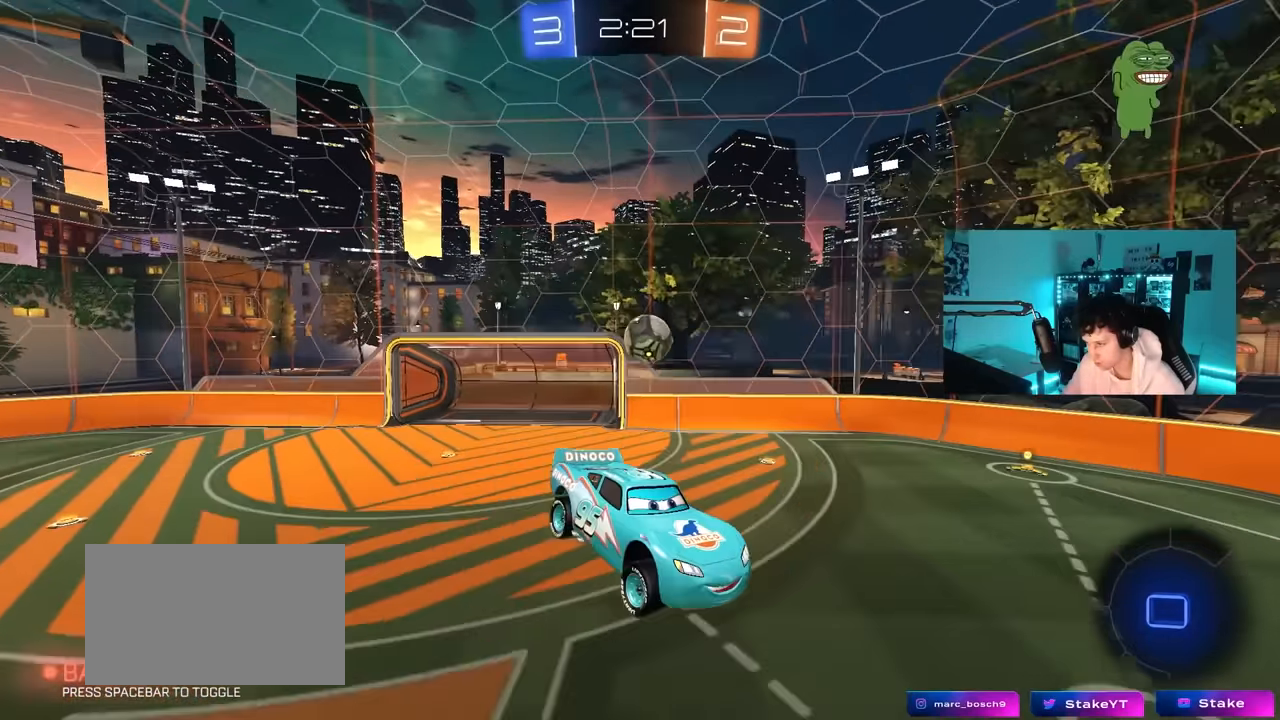
{"keys": ["w"], "mouse": [], "mouse_move": "still", "events": [[133, "d", "down"], [233, "d", "up"], [467, "w", "down"]]}
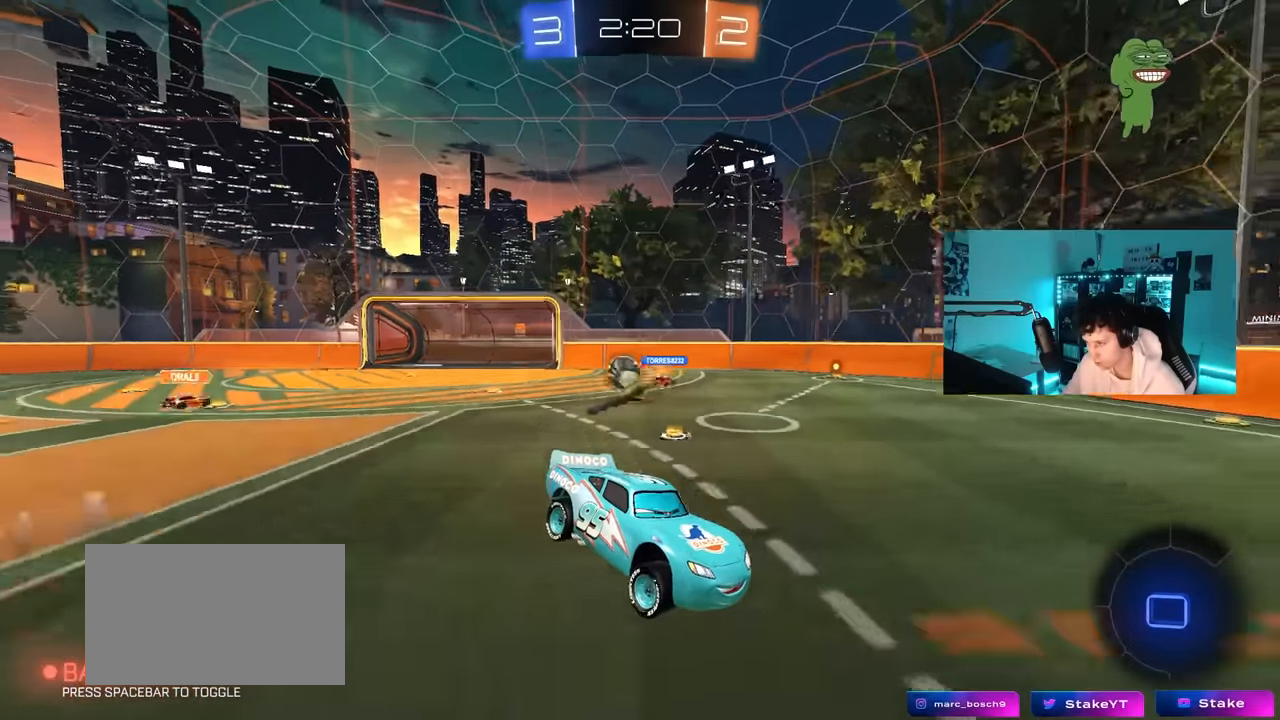
{"keys": ["w"], "mouse": [], "mouse_move": "still", "events": [[150, "d", "down"], [283, "d", "up"], [333, "a", "down"], [467, "a", "up"]]}
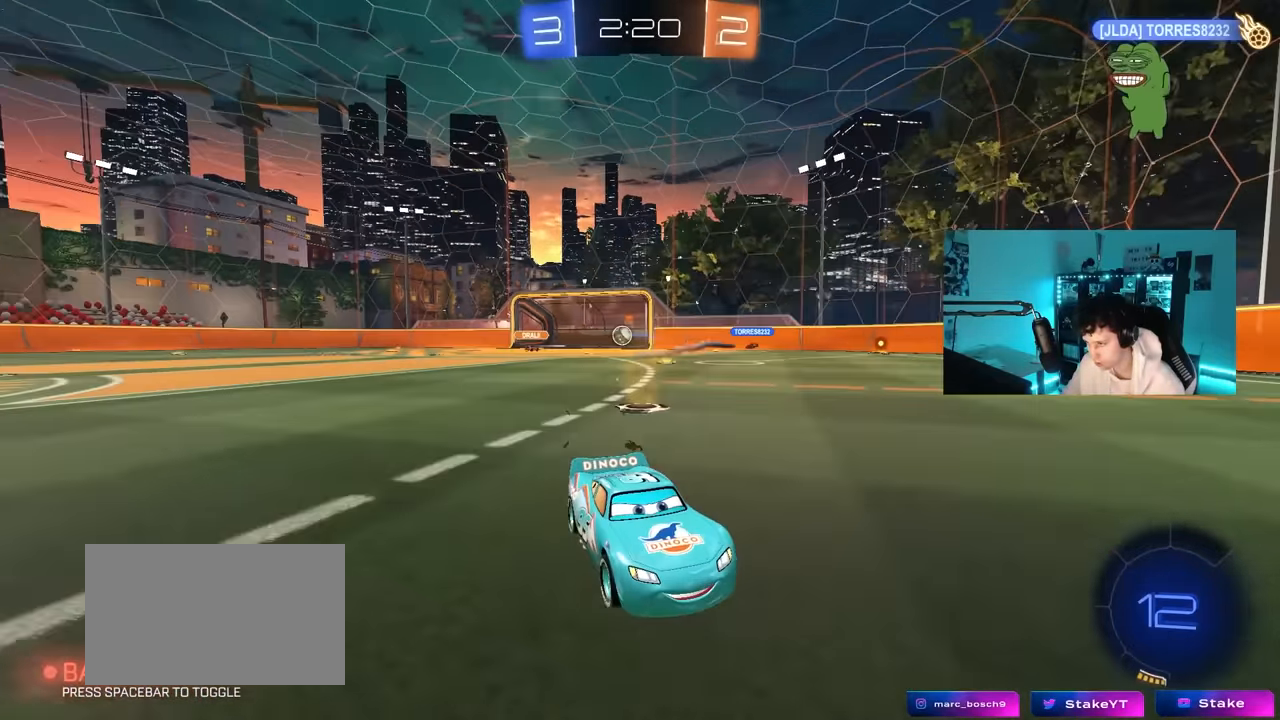
{"keys": ["a", "shift", "w"], "mouse": [], "mouse_move": "still", "events": [[167, "a", "down"], [167, "mouse_left", "down"], [350, "a", "up"], [433, "a", "down"], [433, "mouse_left", "up"], [433, "shift", "down"]]}
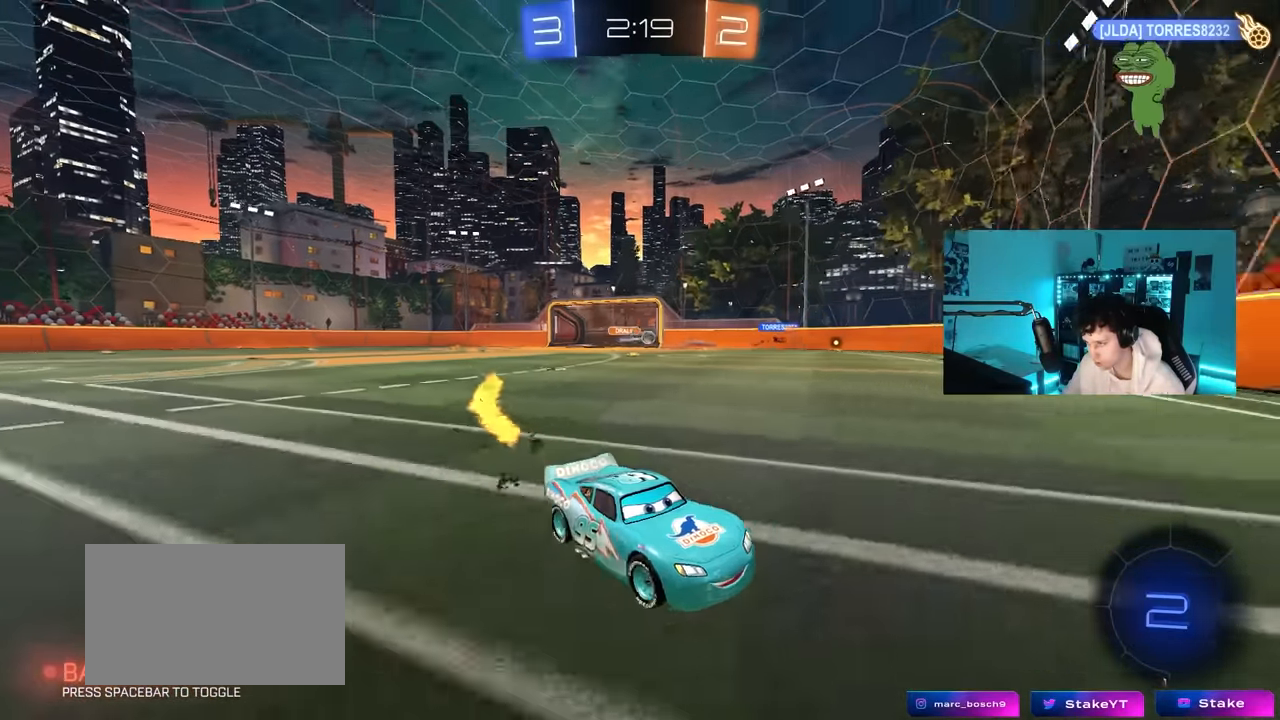
{"keys": ["a", "w"], "mouse": [], "mouse_move": "left", "events": [[133, "shift", "up"], [317, "shift", "down"], [417, "shift", "up"]]}
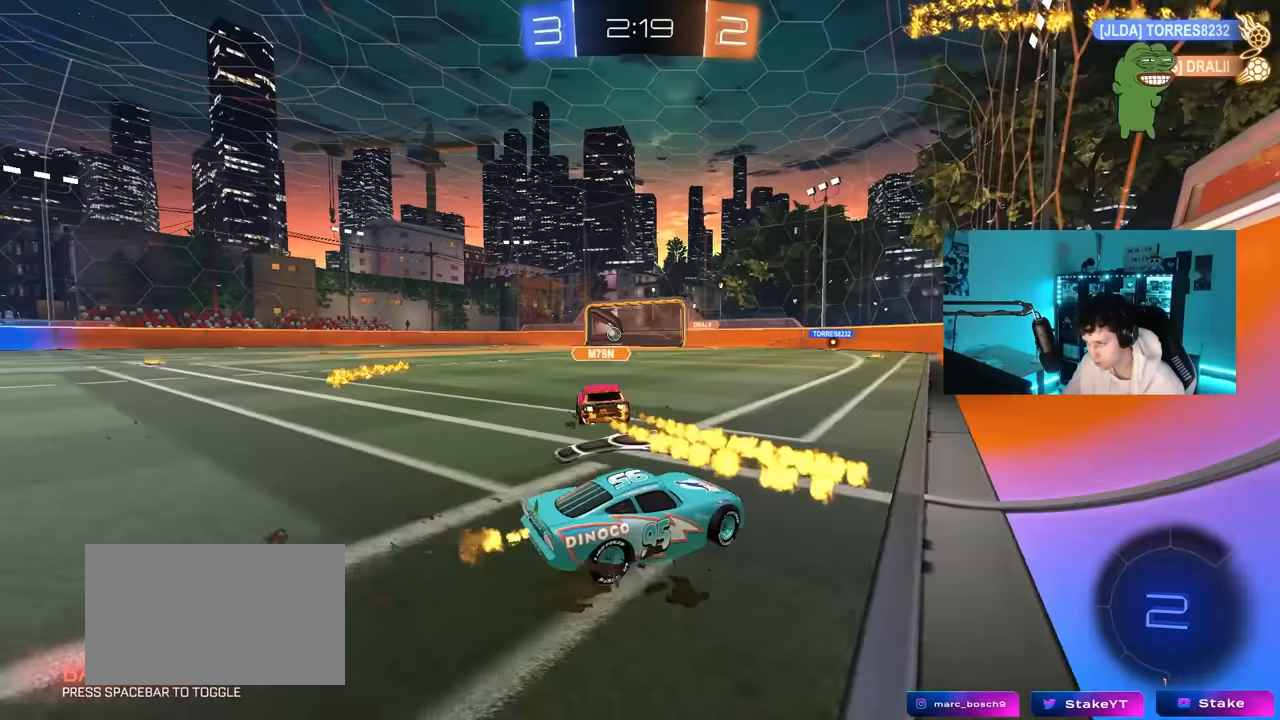
{"keys": ["a", "w"], "mouse": [], "mouse_move": "up-right", "events": []}
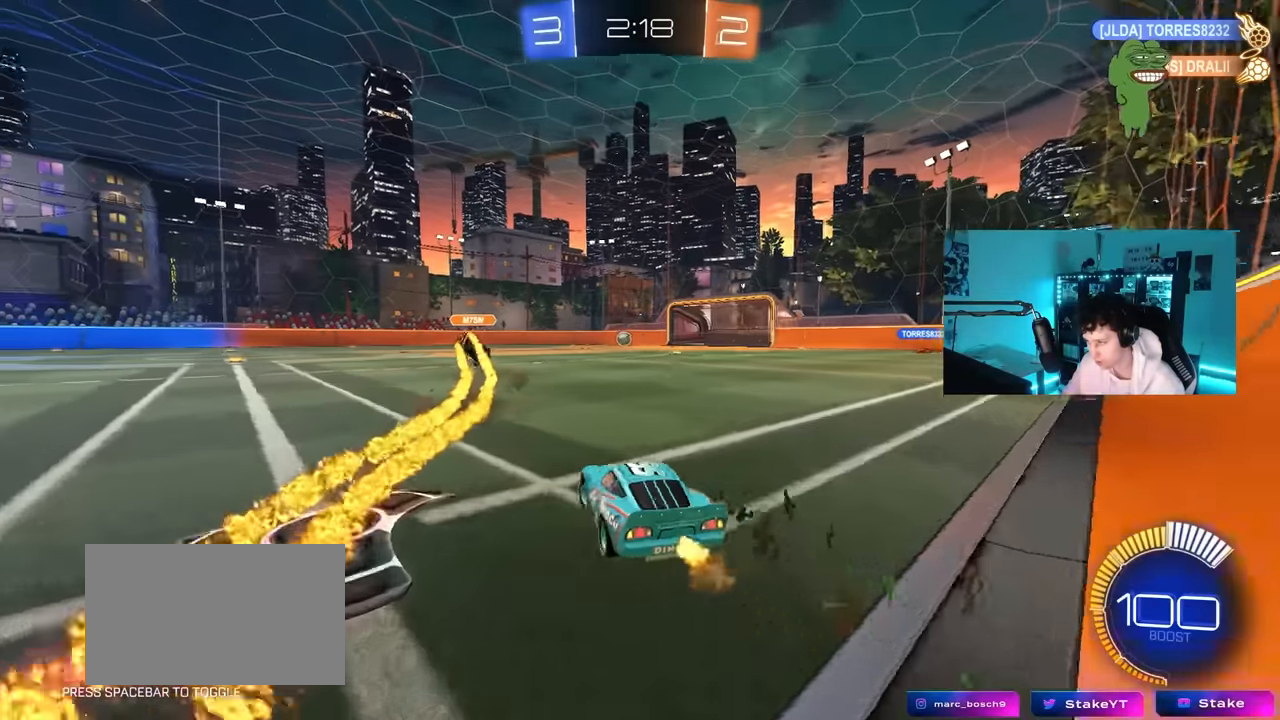
{"keys": ["a", "s", "shift"], "mouse": ["left", "right"], "mouse_move": "still", "events": [[67, "mouse_left", "down"], [117, "a", "up"], [117, "d", "down"], [200, "d", "up"], [250, "d", "down"], [300, "mouse_right", "down"], [350, "a", "down"], [350, "d", "up"], [350, "shift", "down"], [400, "mouse_right", "up"], [433, "mouse_right", "down"], [500, "s", "down"], [500, "w", "up"]]}
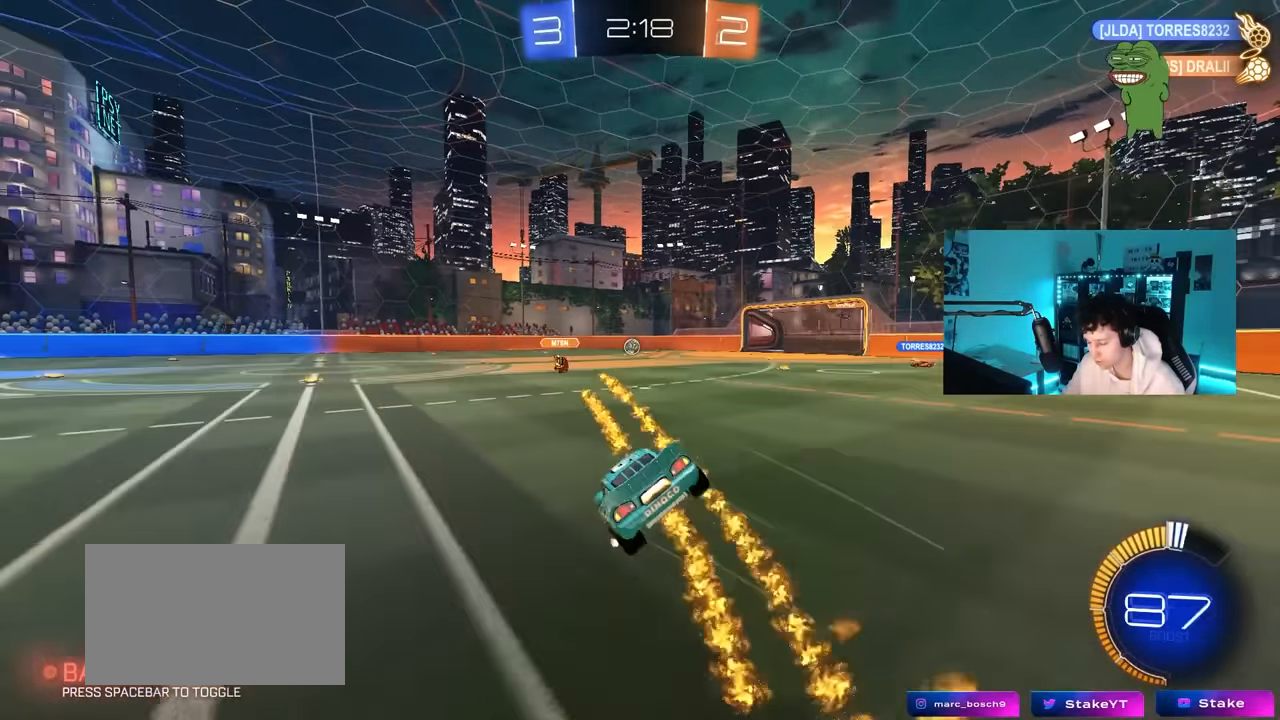
{"keys": ["a", "s", "shift"], "mouse": ["left"], "mouse_move": "still", "events": [[83, "mouse_right", "up"], [317, "mouse_left", "up"], [367, "s", "up"], [500, "mouse_left", "down"], [500, "s", "down"]]}
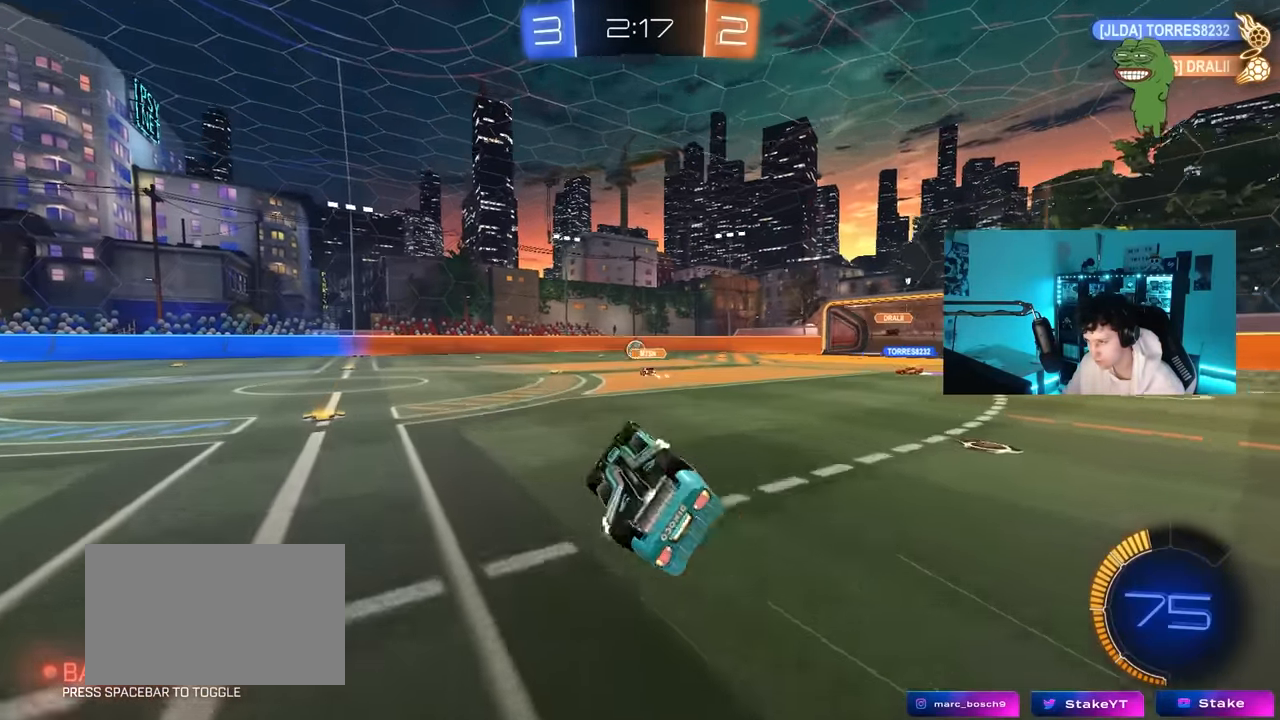
{"keys": ["w"], "mouse": [], "mouse_move": "still", "events": [[183, "mouse_left", "up"], [183, "s", "up"], [183, "shift", "up"], [283, "a", "up"], [467, "w", "down"]]}
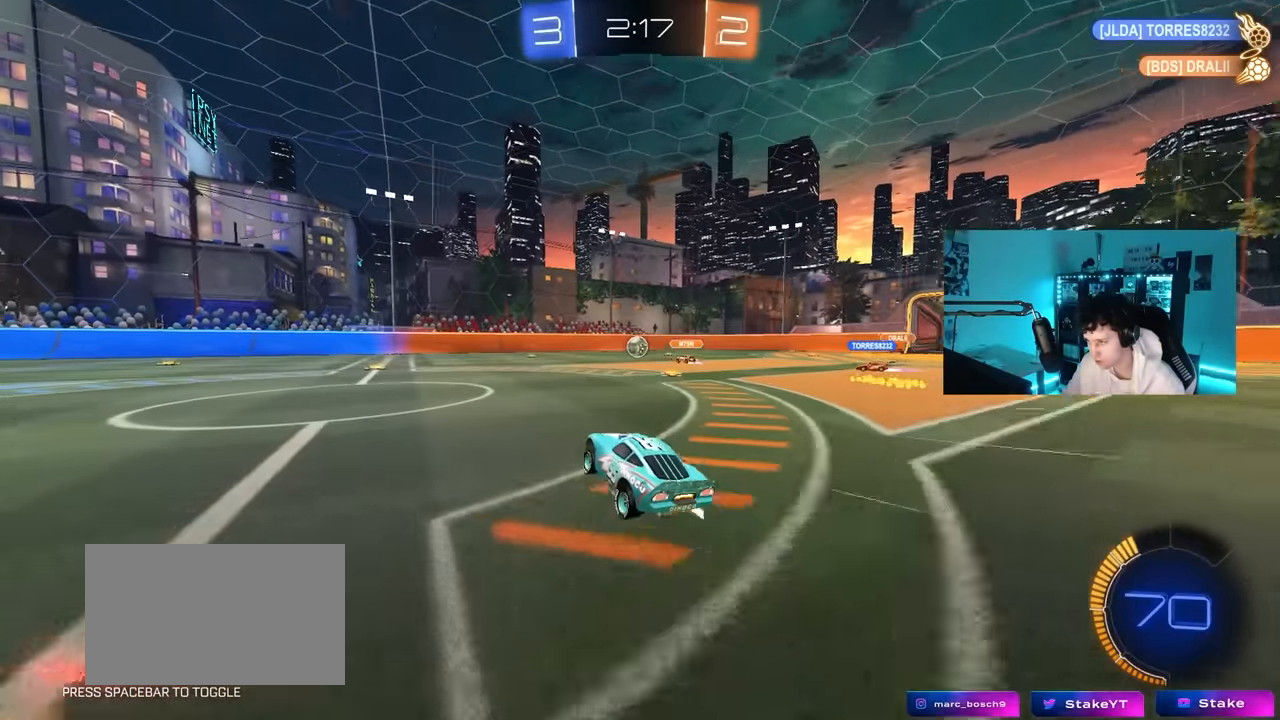
{"keys": ["w"], "mouse": [], "mouse_move": "still", "events": [[217, "a", "down"], [300, "a", "up"]]}
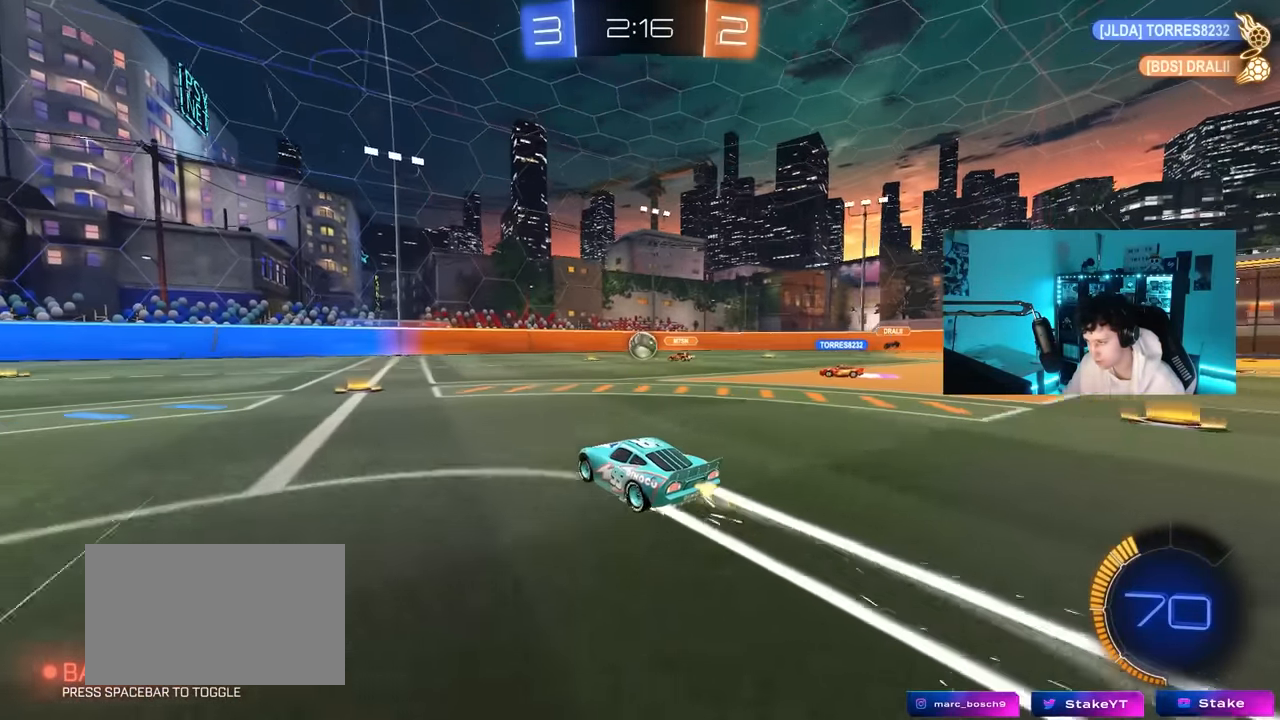
{"keys": ["a"], "mouse": [], "mouse_move": "still", "events": [[133, "a", "down"], [133, "shift", "down"], [217, "shift", "up"], [467, "w", "up"]]}
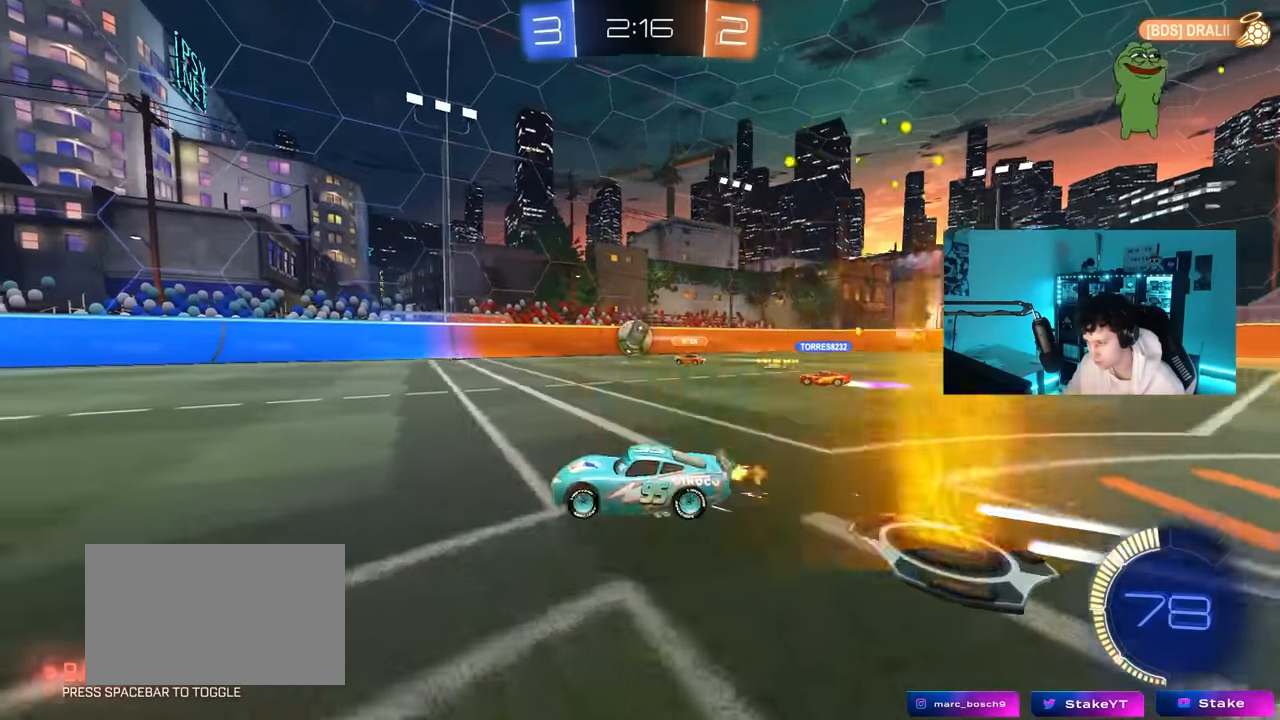
{"keys": ["d"], "mouse": [], "mouse_move": "still", "events": [[233, "w", "down"], [333, "a", "up"], [383, "d", "down"], [433, "w", "up"]]}
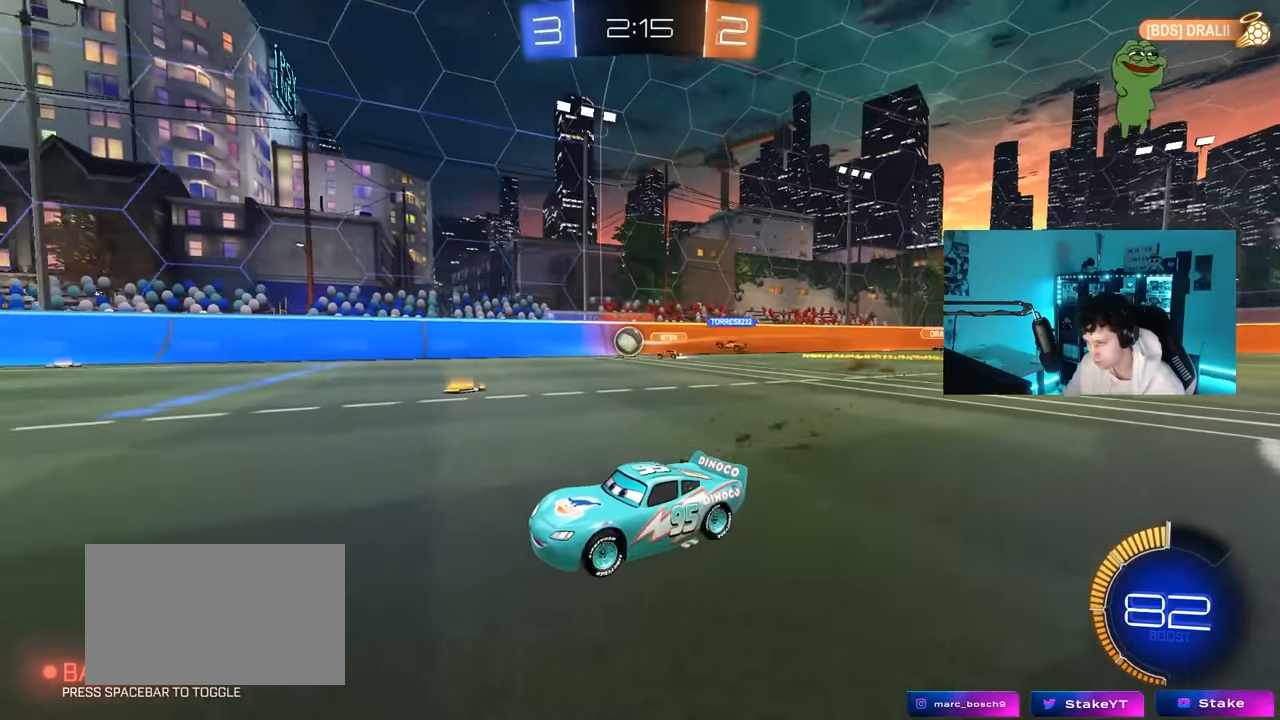
{"keys": ["w"], "mouse": [], "mouse_move": "still", "events": [[17, "d", "up"], [67, "s", "down"], [167, "s", "up"], [450, "w", "down"]]}
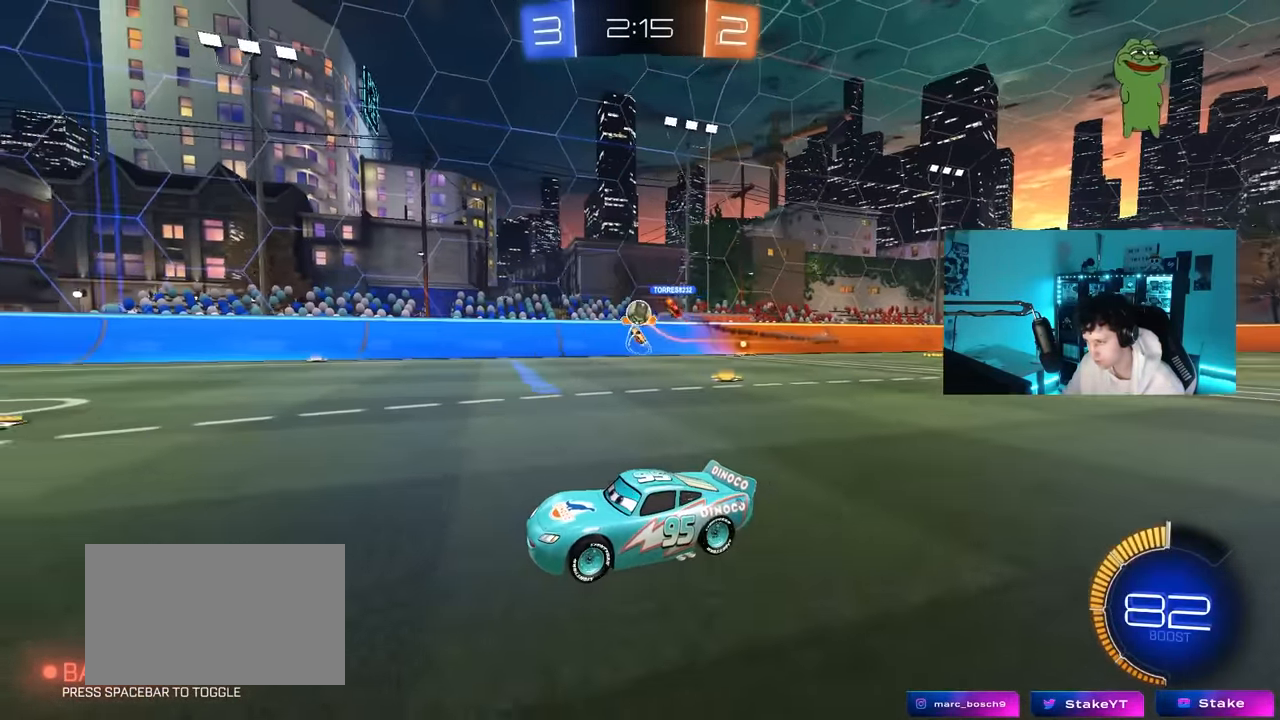
{"keys": ["w"], "mouse": [], "mouse_move": "still", "events": []}
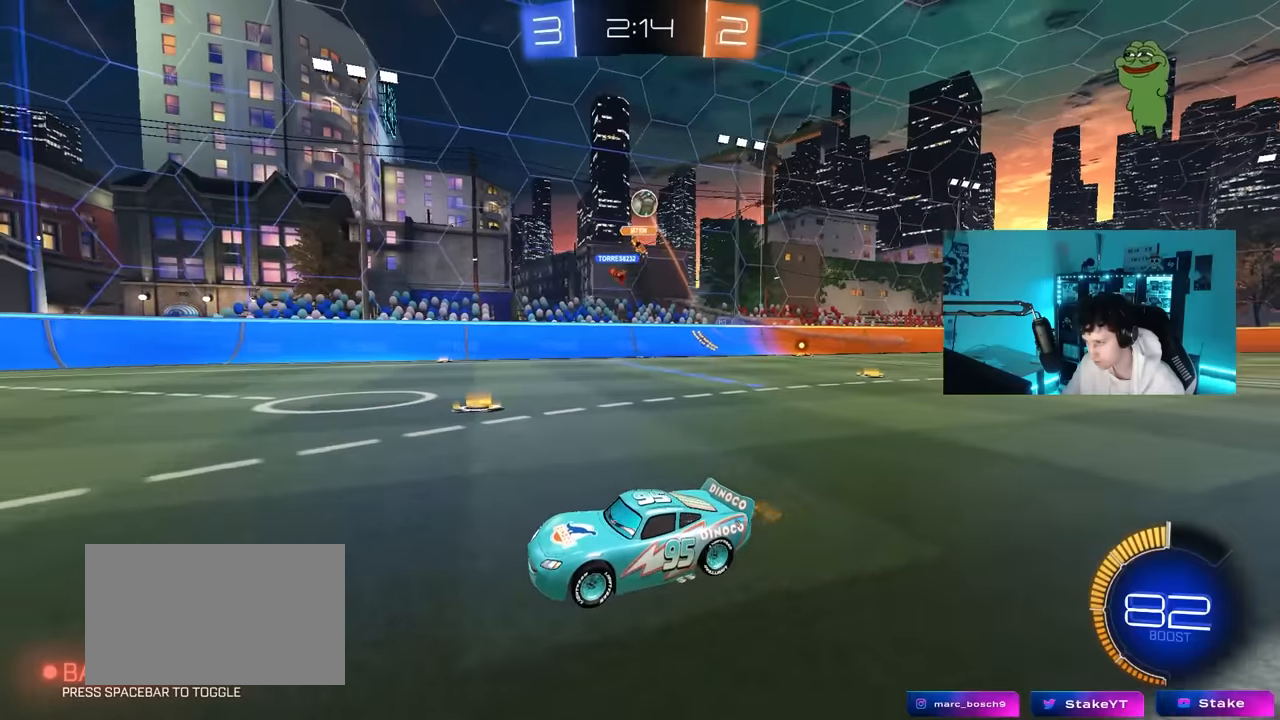
{"keys": ["a", "w"], "mouse": [], "mouse_move": "still", "events": [[50, "a", "down"], [283, "a", "up"], [467, "a", "down"]]}
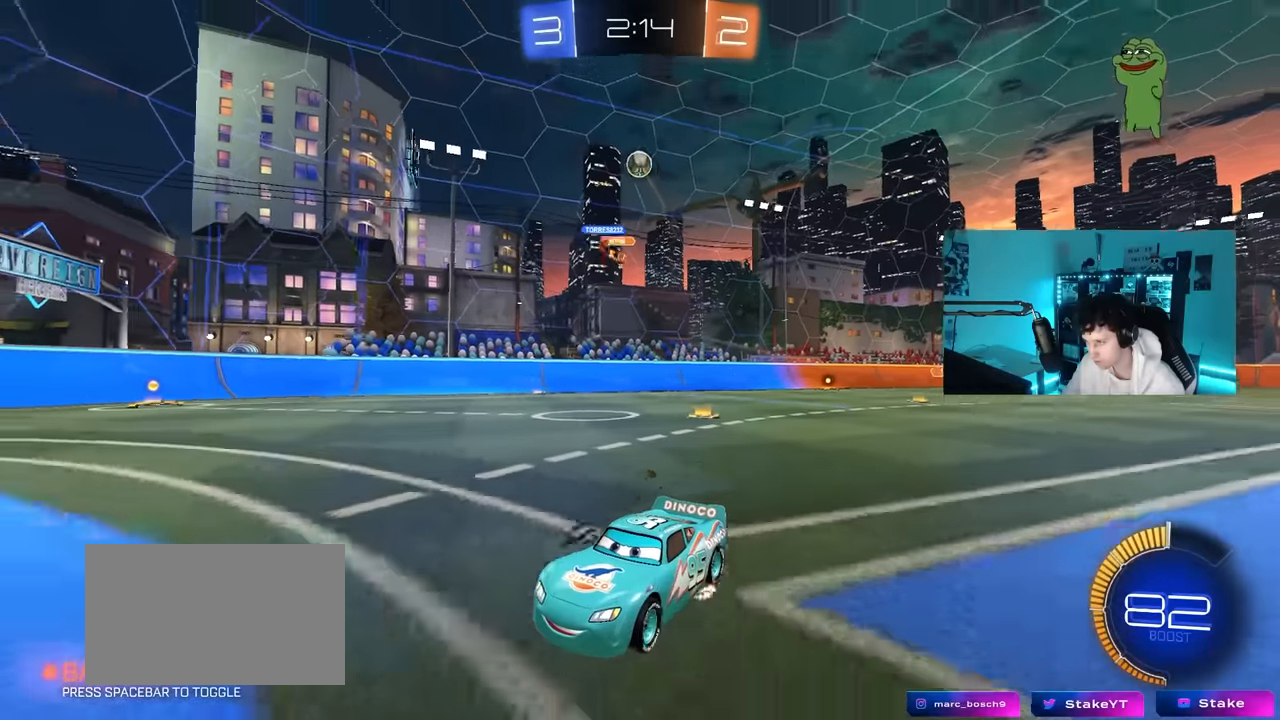
{"keys": ["d", "w"], "mouse": [], "mouse_move": "still", "events": [[67, "a", "up"], [117, "d", "down"], [200, "shift", "down"], [400, "shift", "up"]]}
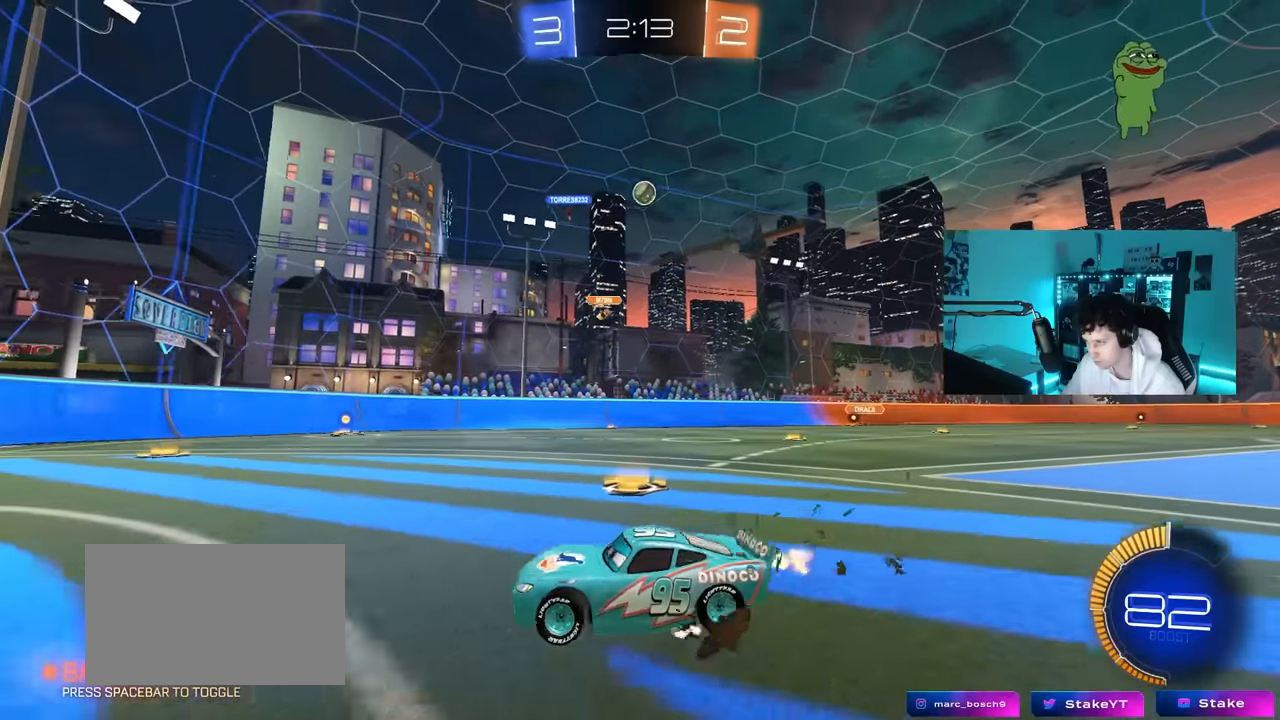
{"keys": ["d", "w"], "mouse": ["left"], "mouse_move": "down-left", "events": [[83, "mouse_left", "down"], [267, "d", "up"], [467, "d", "down"]]}
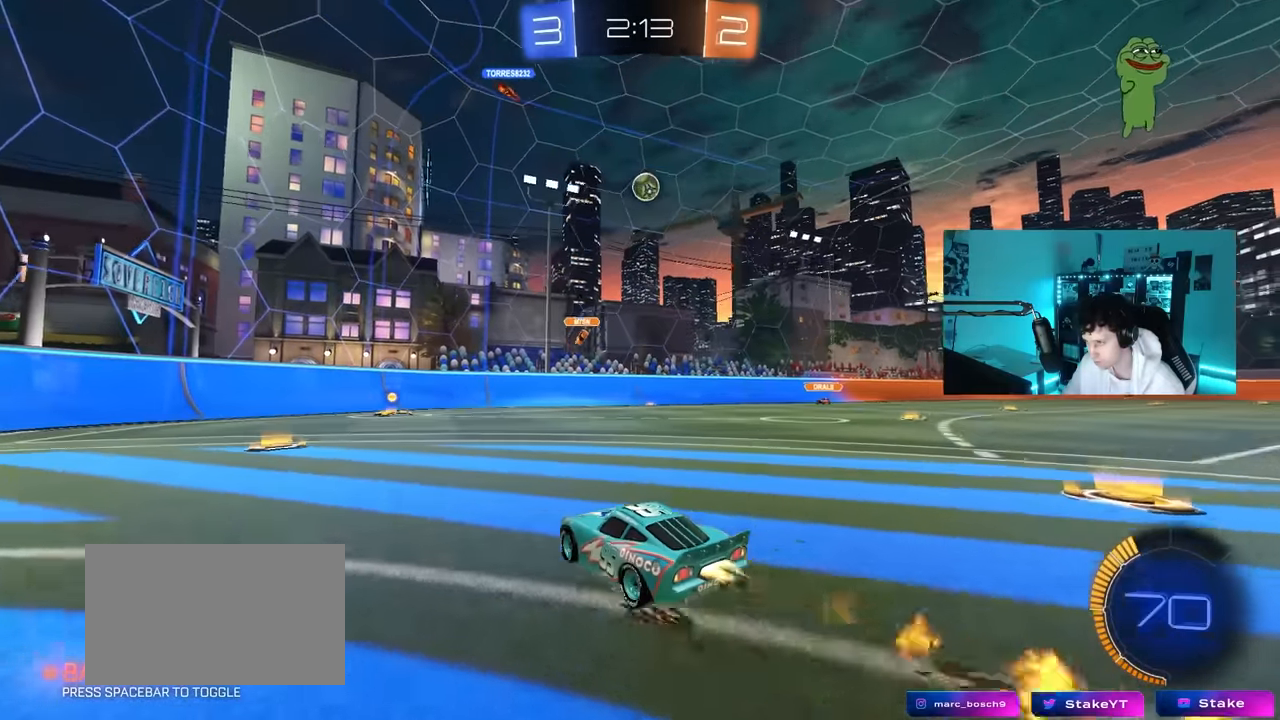
{"keys": ["s"], "mouse": ["left", "right"], "mouse_move": "still", "events": [[150, "d", "up"], [233, "d", "down"], [283, "mouse_right", "down"], [283, "w", "up"], [333, "s", "down"], [383, "a", "down"], [383, "d", "up"], [483, "a", "up"]]}
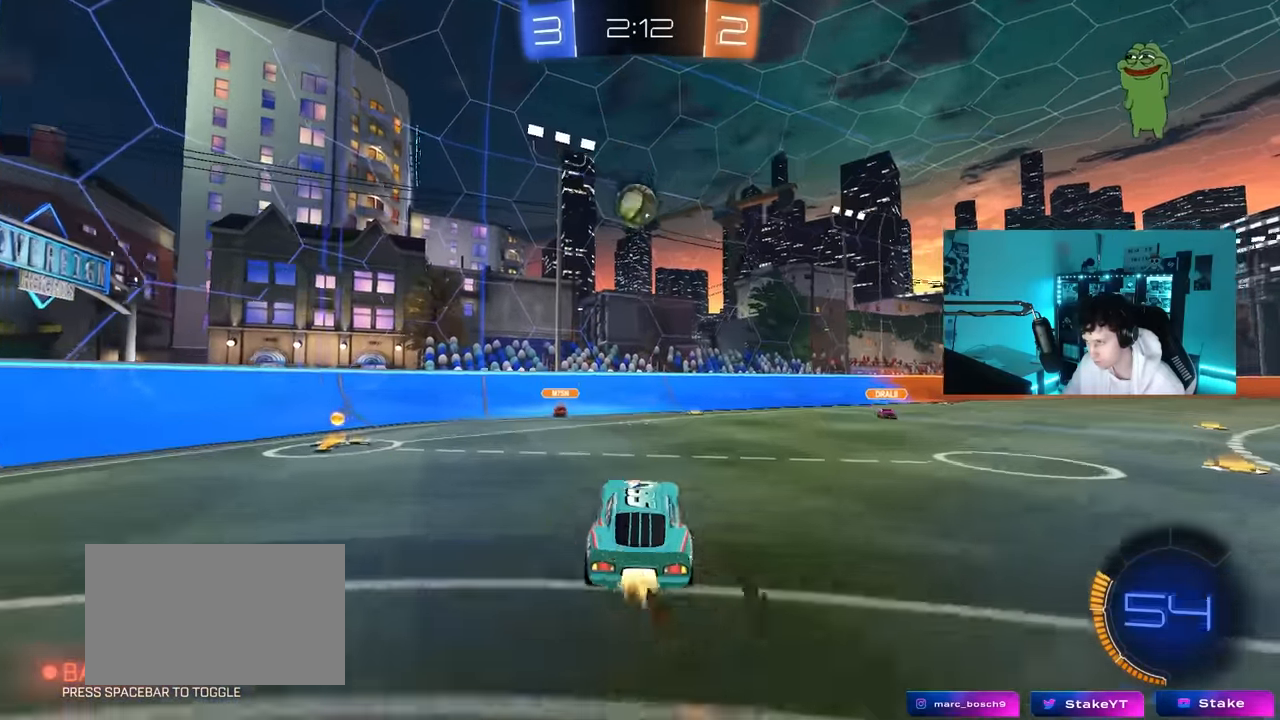
{"keys": ["a", "shift"], "mouse": ["left"], "mouse_move": "still", "events": [[17, "d", "down"], [17, "s", "up"], [67, "mouse_right", "up"], [117, "d", "up"], [217, "a", "down"], [300, "mouse_right", "down"], [300, "shift", "down"], [350, "mouse_left", "up"], [400, "mouse_left", "down"], [483, "mouse_right", "up"]]}
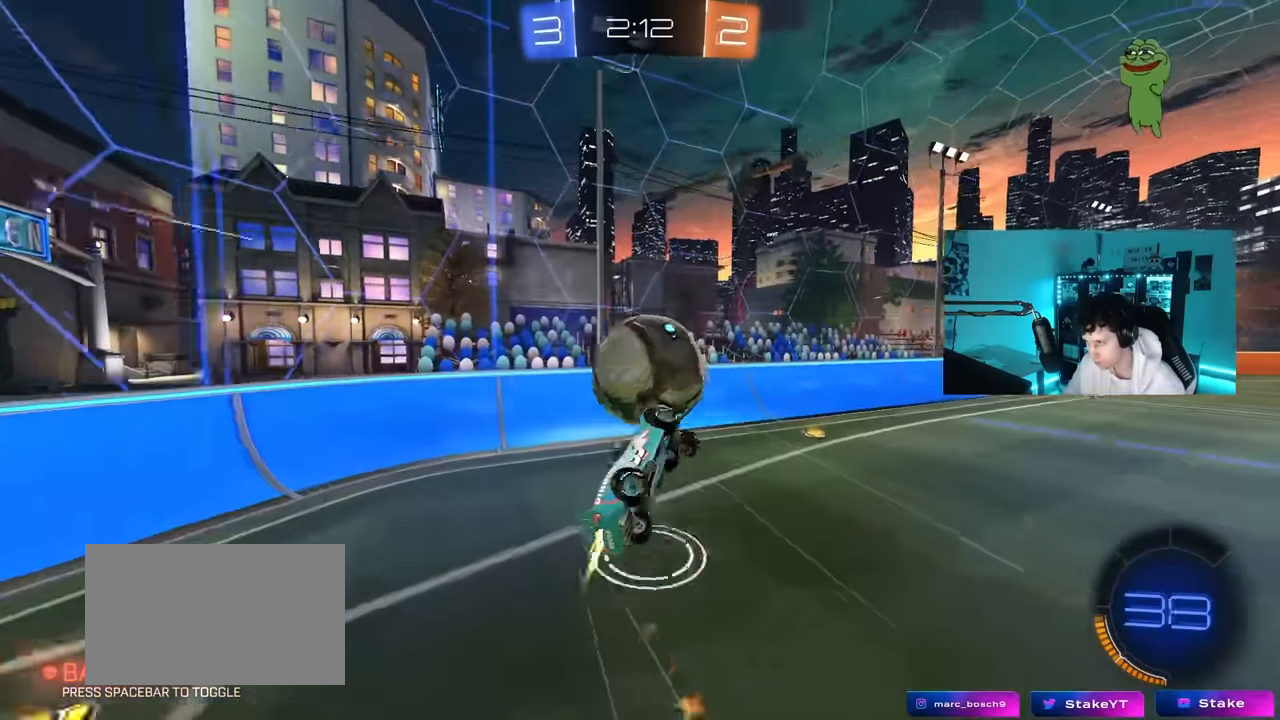
{"keys": [], "mouse": [], "mouse_move": "still", "events": [[133, "mouse_left", "up"], [217, "shift", "up"], [267, "a", "up"], [367, "d", "down"], [500, "d", "up"]]}
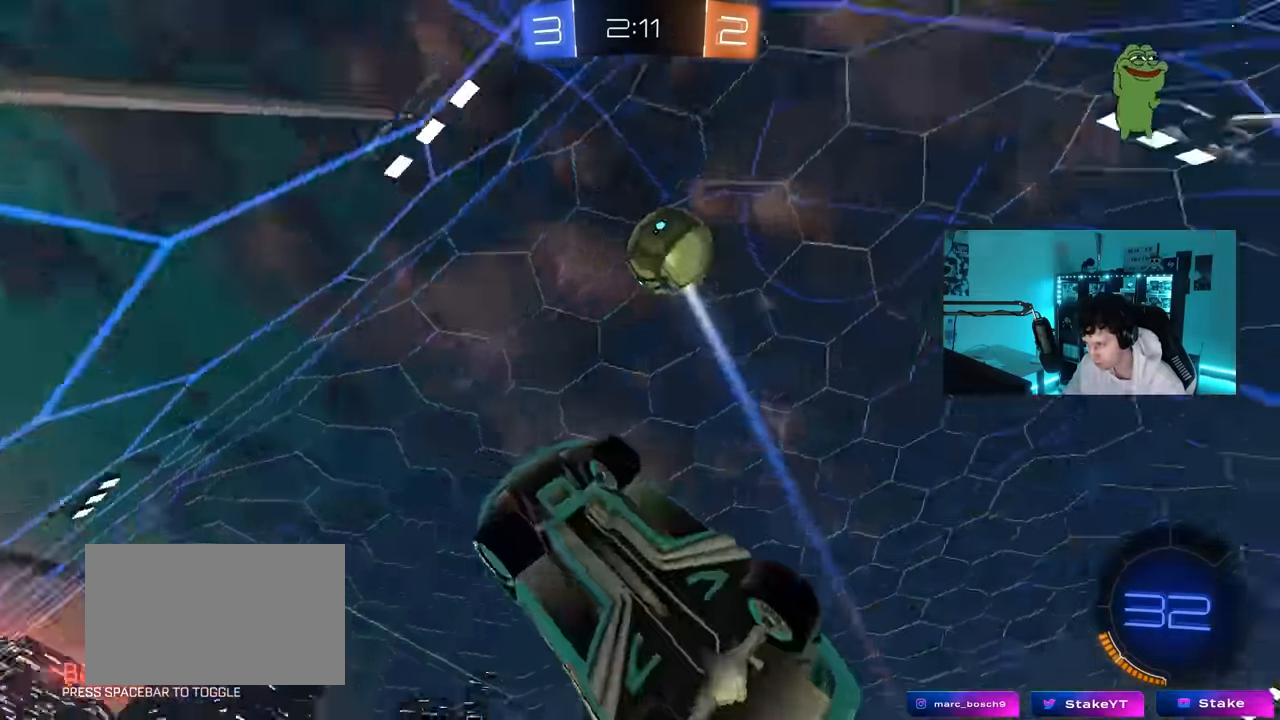
{"keys": ["s"], "mouse": ["wheel"], "mouse_move": "still", "events": [[233, "a", "down"], [233, "s", "down"], [333, "a", "up"], [333, "mouse_wheel", "down"]]}
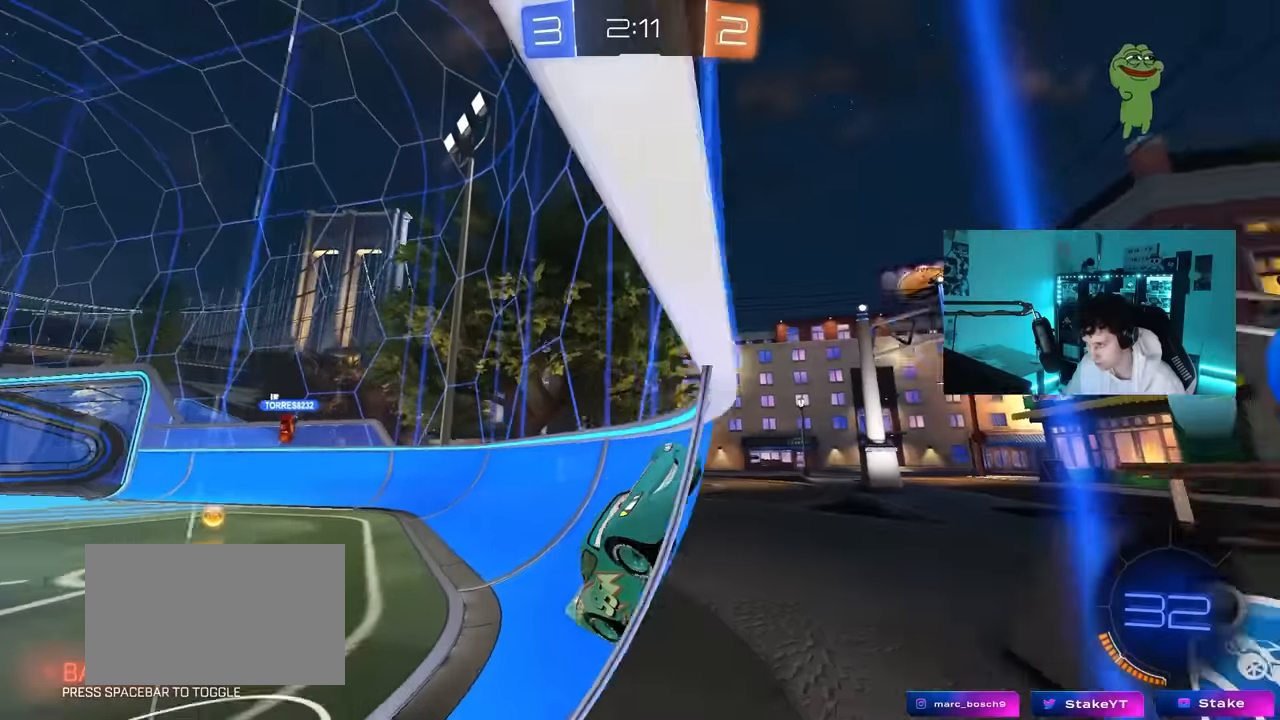
{"keys": ["s"], "mouse": ["wheel"], "mouse_move": "still", "events": [[250, "d", "down"], [400, "d", "up"]]}
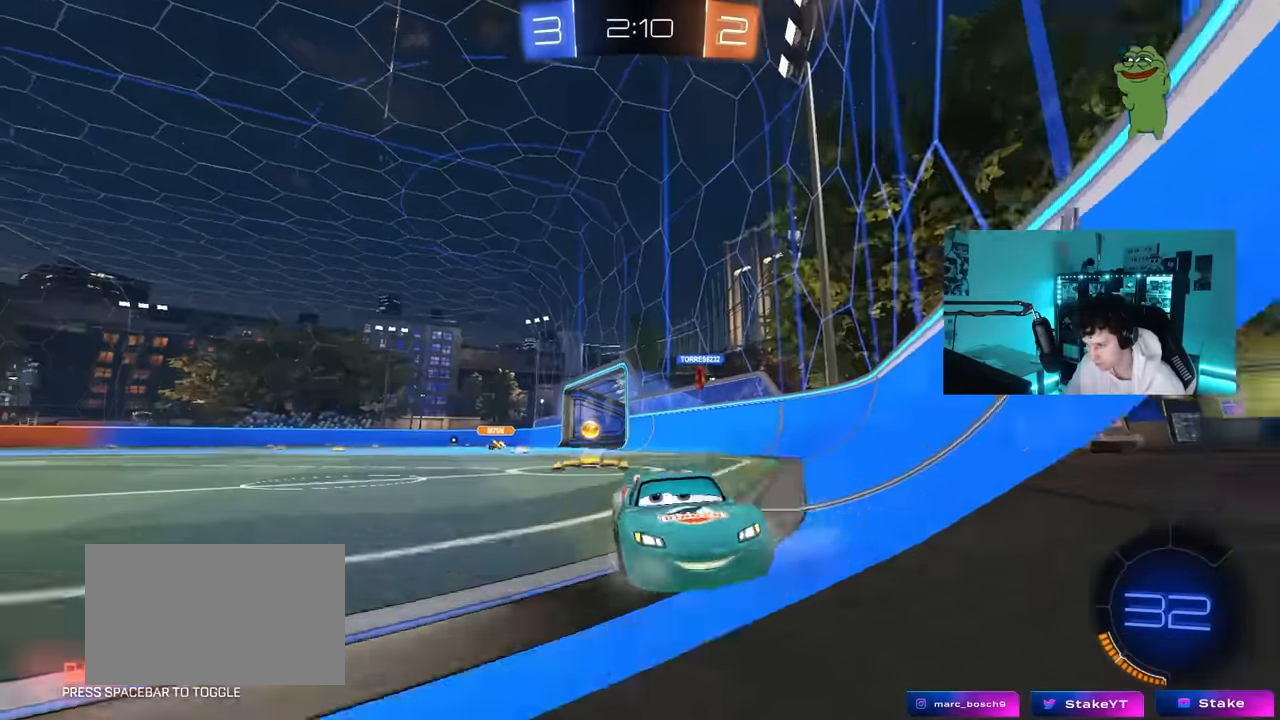
{"keys": ["s"], "mouse": ["right"], "mouse_move": "still", "events": [[316, "a", "down"], [416, "mouse_wheel", "up"], [466, "mouse_right", "down"], [500, "a", "up"]]}
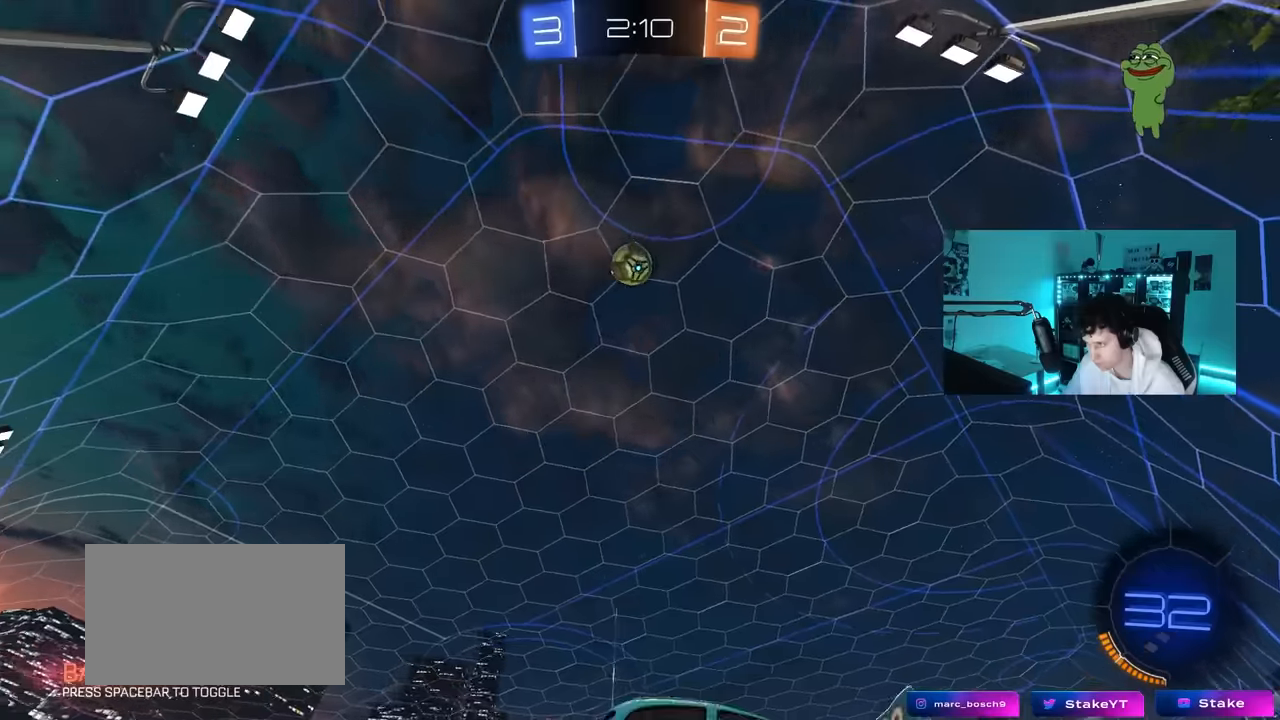
{"keys": ["d", "shift", "w"], "mouse": [], "mouse_move": "still", "events": [[50, "mouse_right", "up"], [100, "mouse_right", "down"], [233, "s", "up"], [283, "d", "down"], [283, "mouse_right", "up"], [283, "shift", "down"], [383, "w", "down"]]}
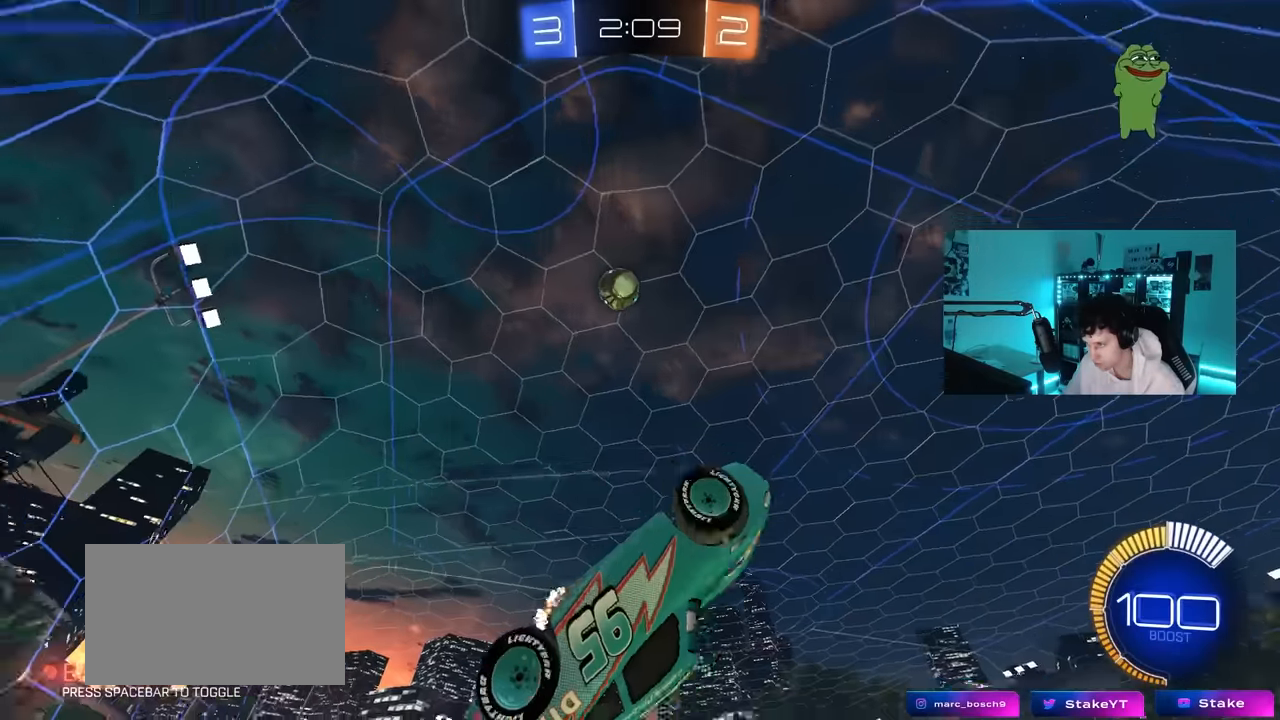
{"keys": ["a", "w"], "mouse": [], "mouse_move": "still", "events": [[216, "a", "down"], [216, "d", "up"], [216, "shift", "up"]]}